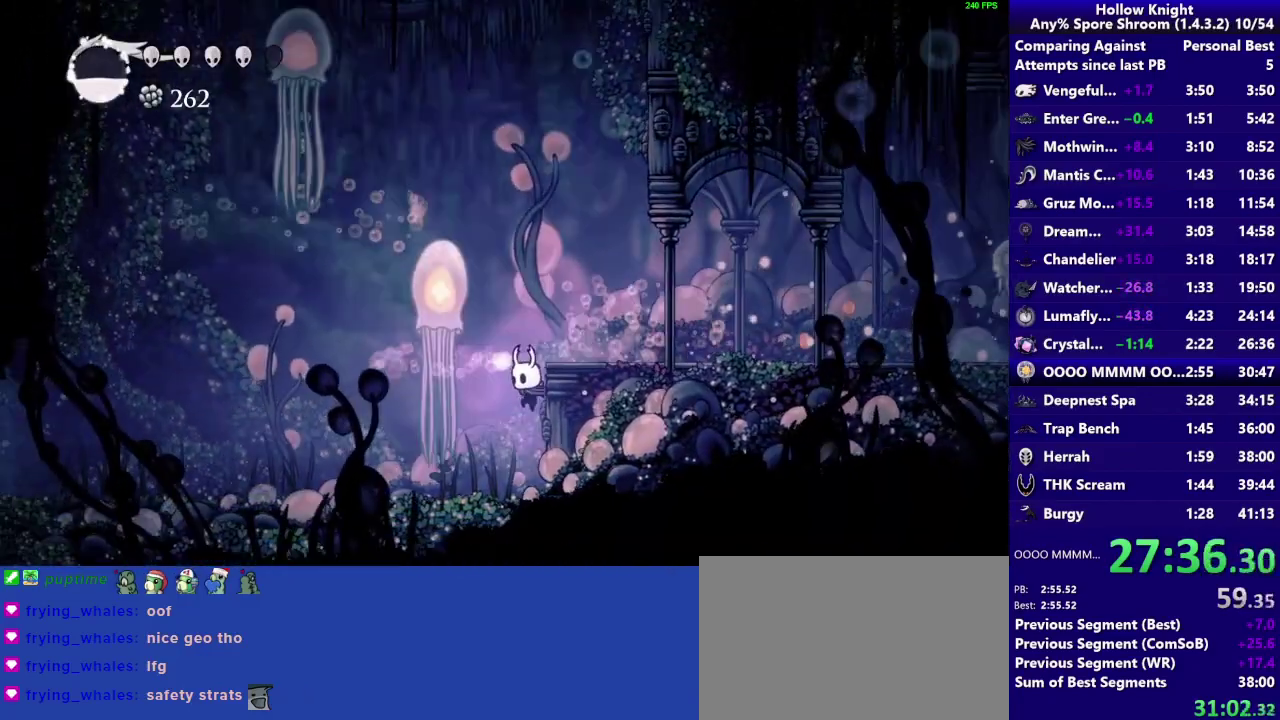
Gameplay with a controller (PlayStation layout); each line is a JSON object with the inputs held at the frame after it. "events" lists button and stick changes between this image and that frame as [ms after this image, input, new state], when the widget could be followed in between. Not read: L3 R3.
{"buttons": ["L2"], "left_stick": "center", "right_stick": "center", "events": [[67, "left_stick", "left"], [333, "L2", "down"], [400, "left_stick", "center"]]}
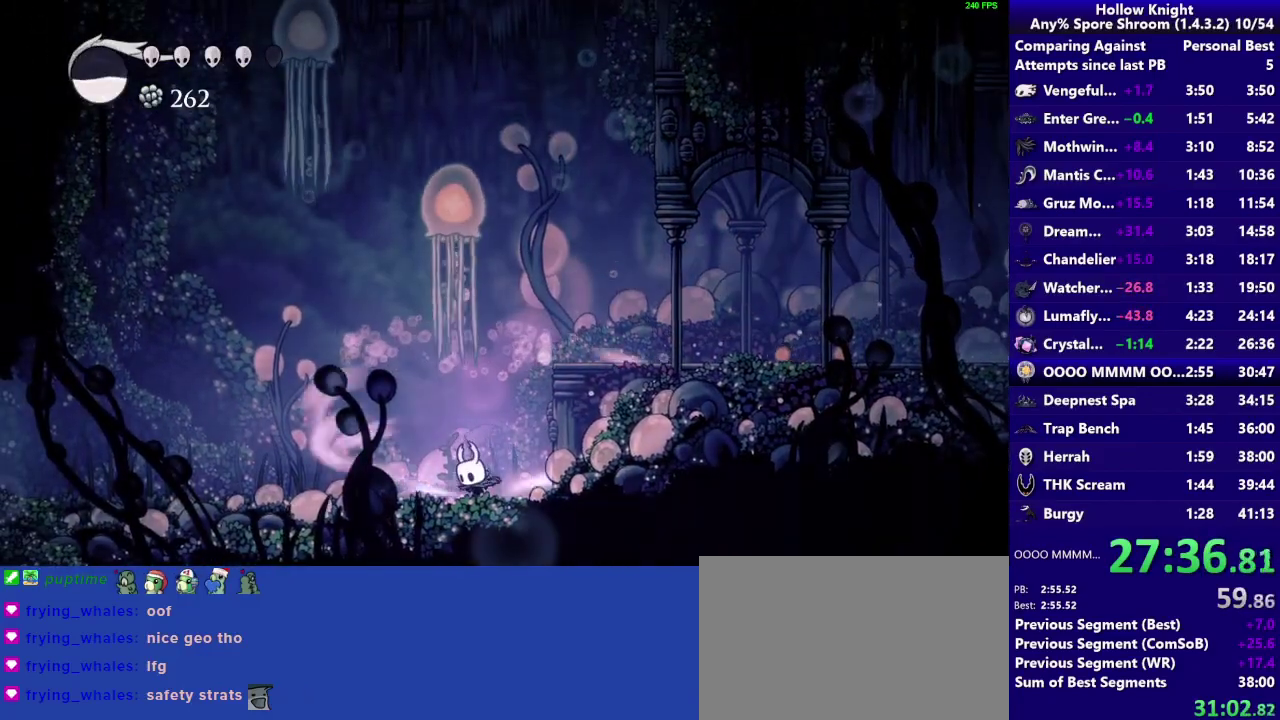
{"buttons": ["L2"], "left_stick": "center", "right_stick": "center", "events": []}
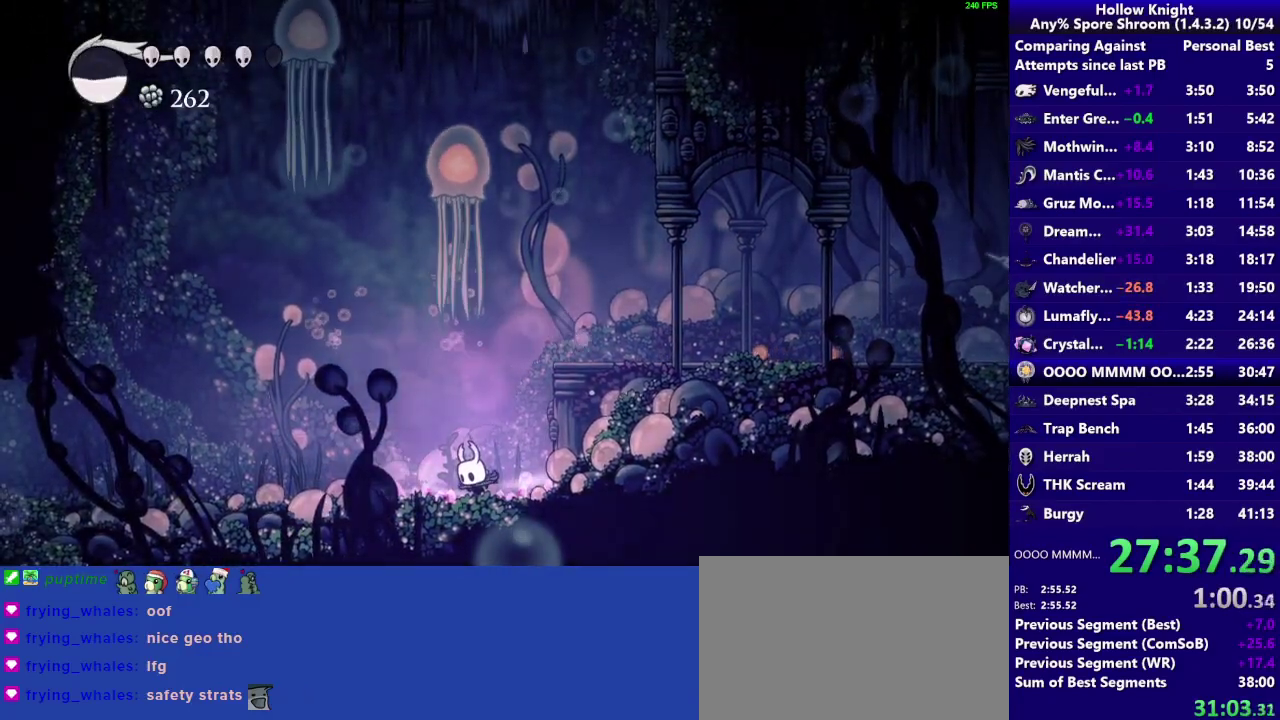
{"buttons": [], "left_stick": "center", "right_stick": "center", "events": [[200, "L2", "up"]]}
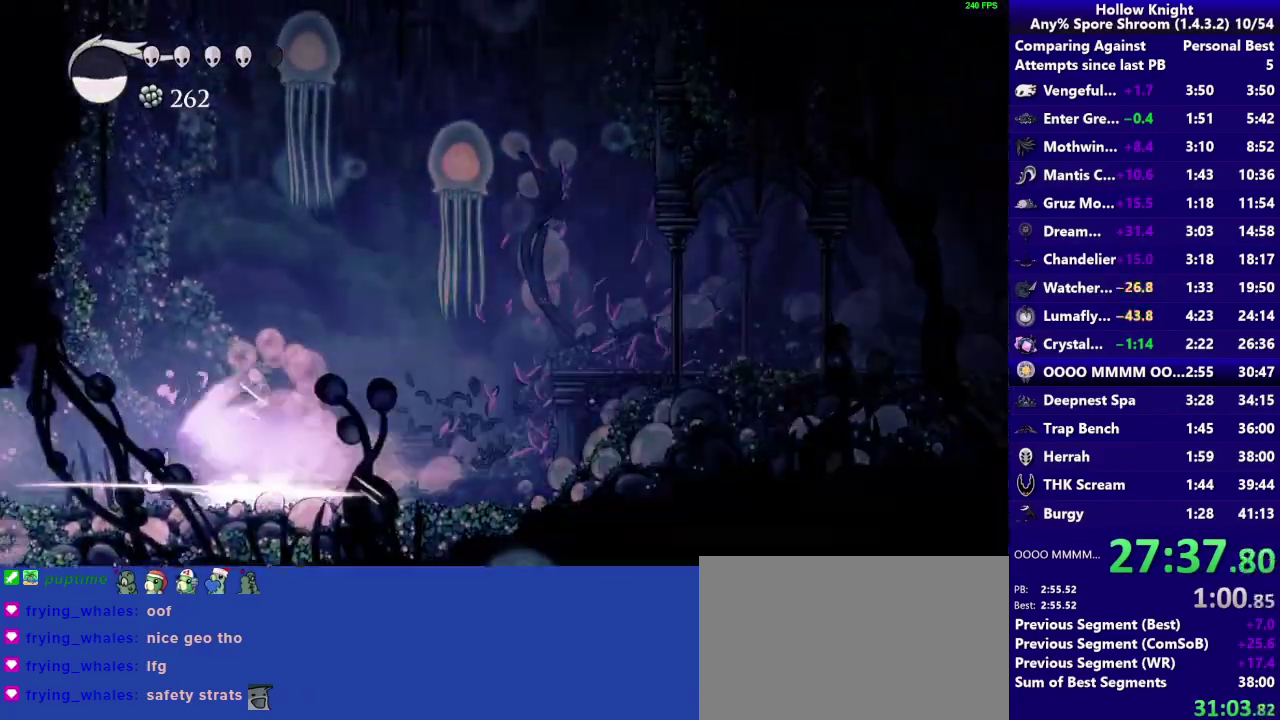
{"buttons": [], "left_stick": "center", "right_stick": "center", "events": []}
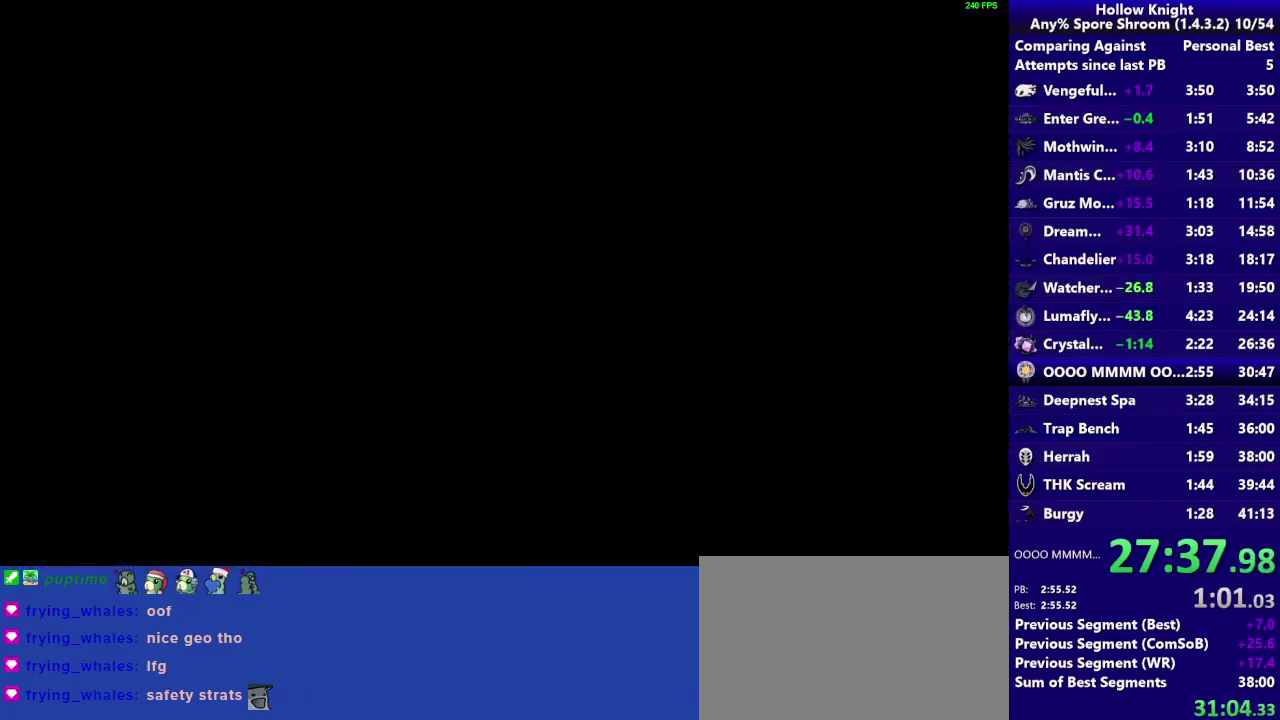
{"buttons": [], "left_stick": "center", "right_stick": "center", "events": []}
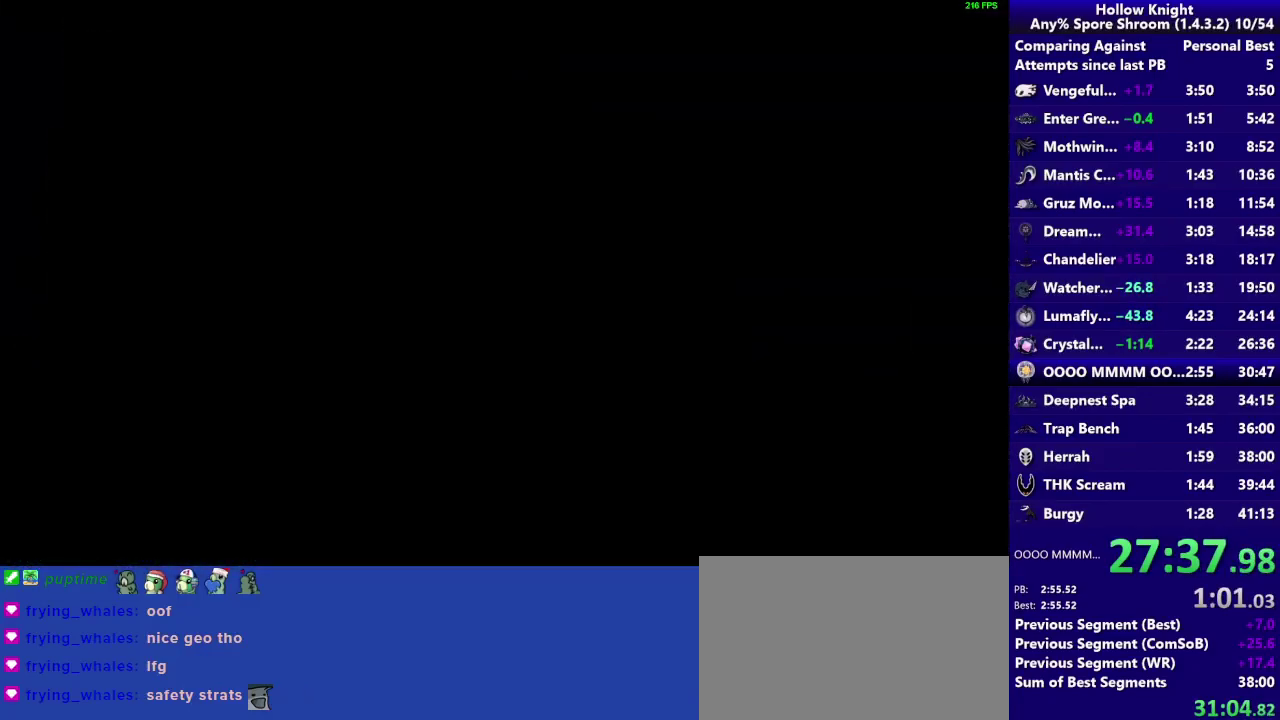
{"buttons": [], "left_stick": "center", "right_stick": "center", "events": []}
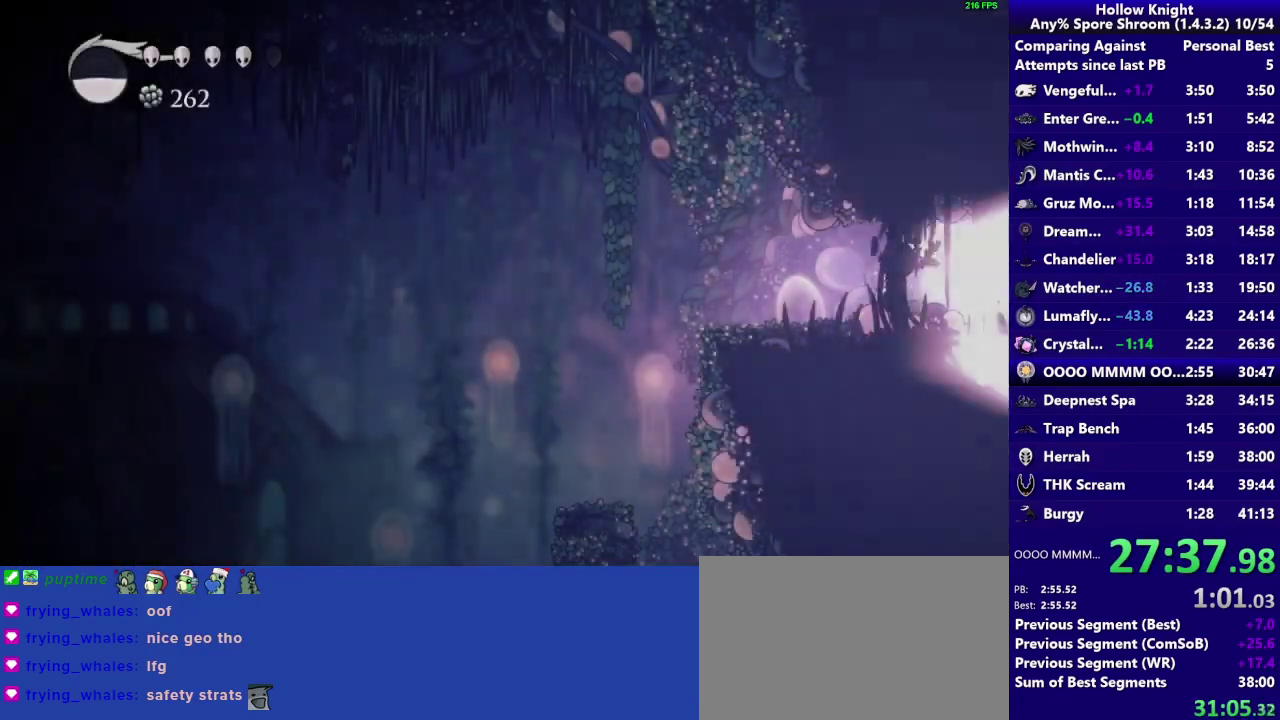
{"buttons": [], "left_stick": "center", "right_stick": "center", "events": []}
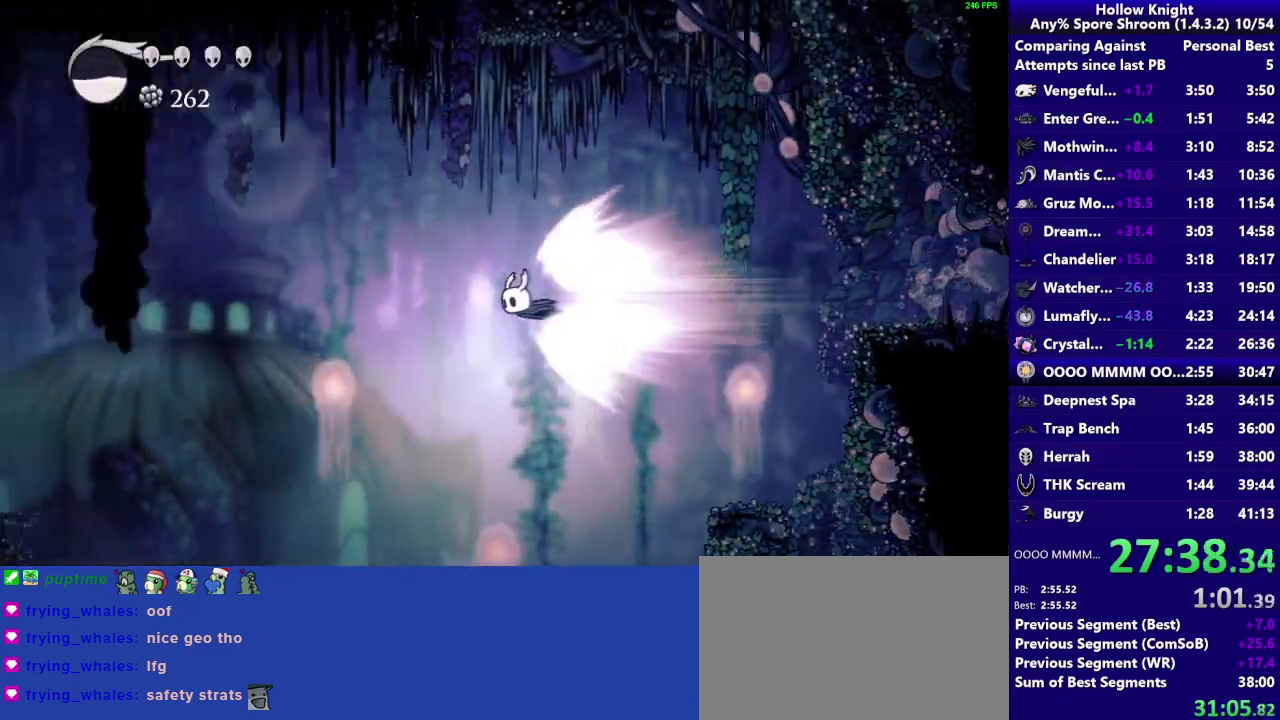
{"buttons": ["CROSS"], "left_stick": "center", "right_stick": "center", "events": [[433, "CROSS", "down"]]}
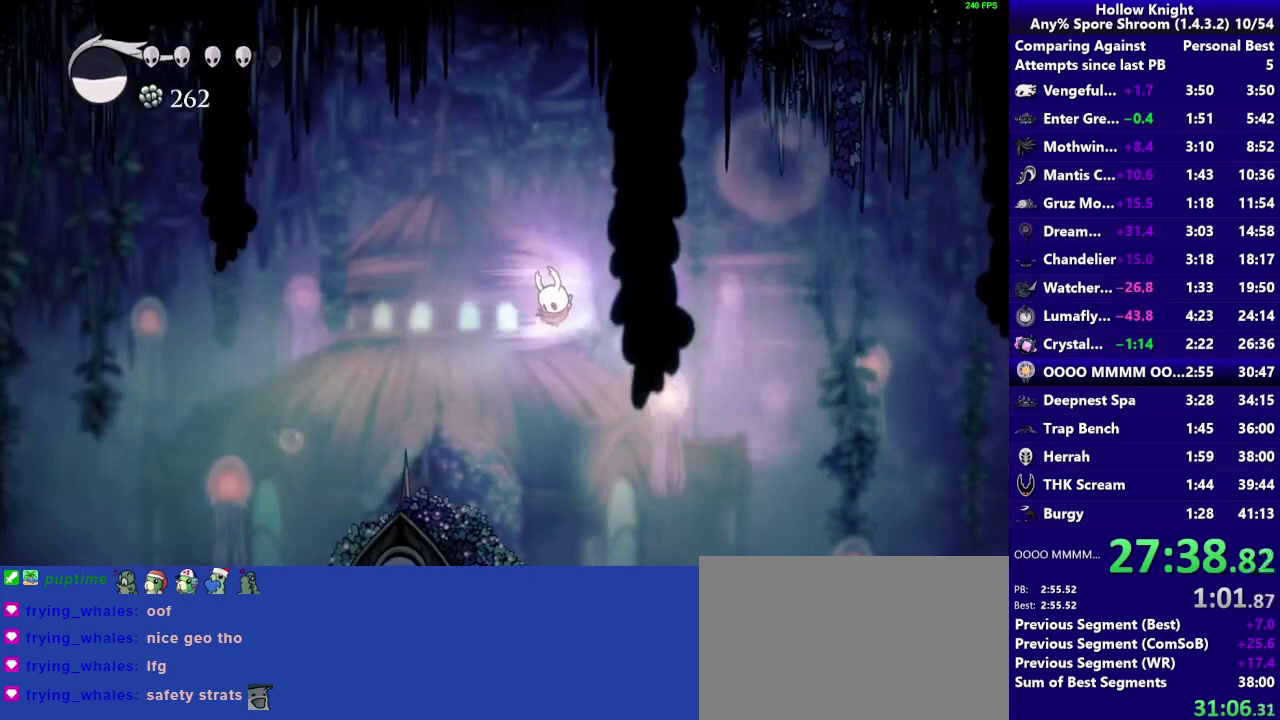
{"buttons": [], "left_stick": "center", "right_stick": "center", "events": [[33, "CROSS", "up"]]}
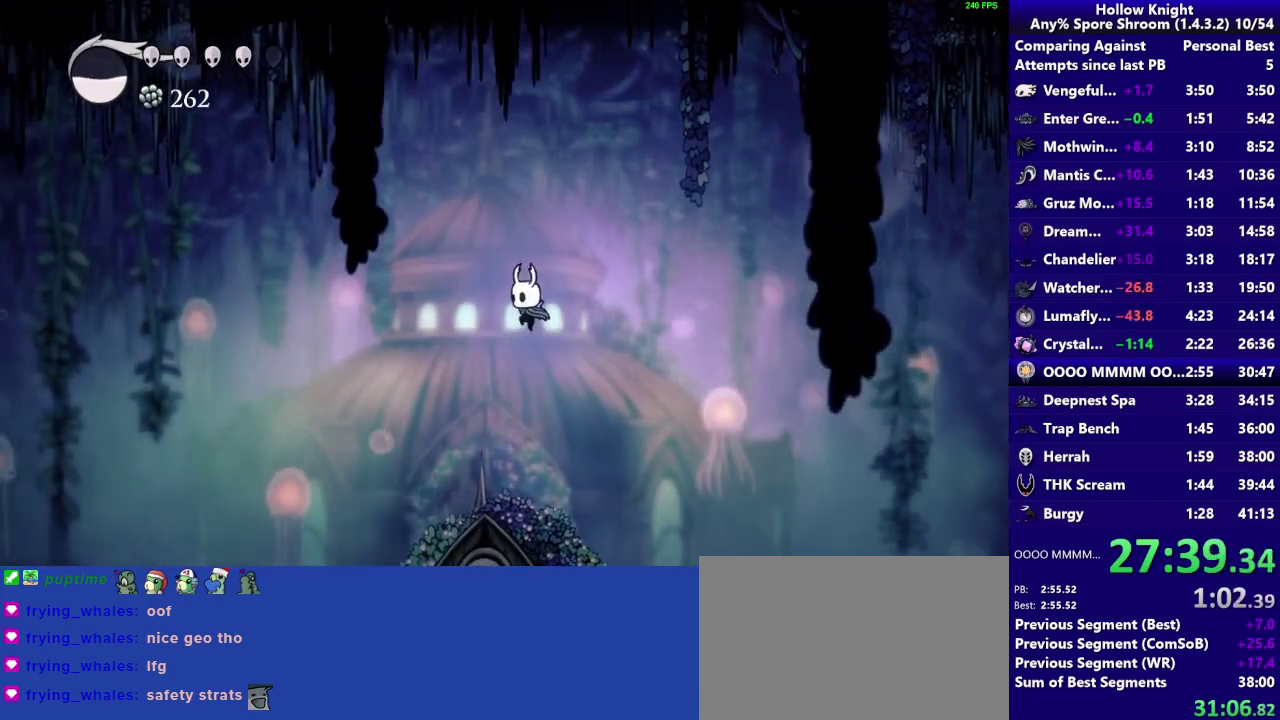
{"buttons": [], "left_stick": "center", "right_stick": "center", "events": []}